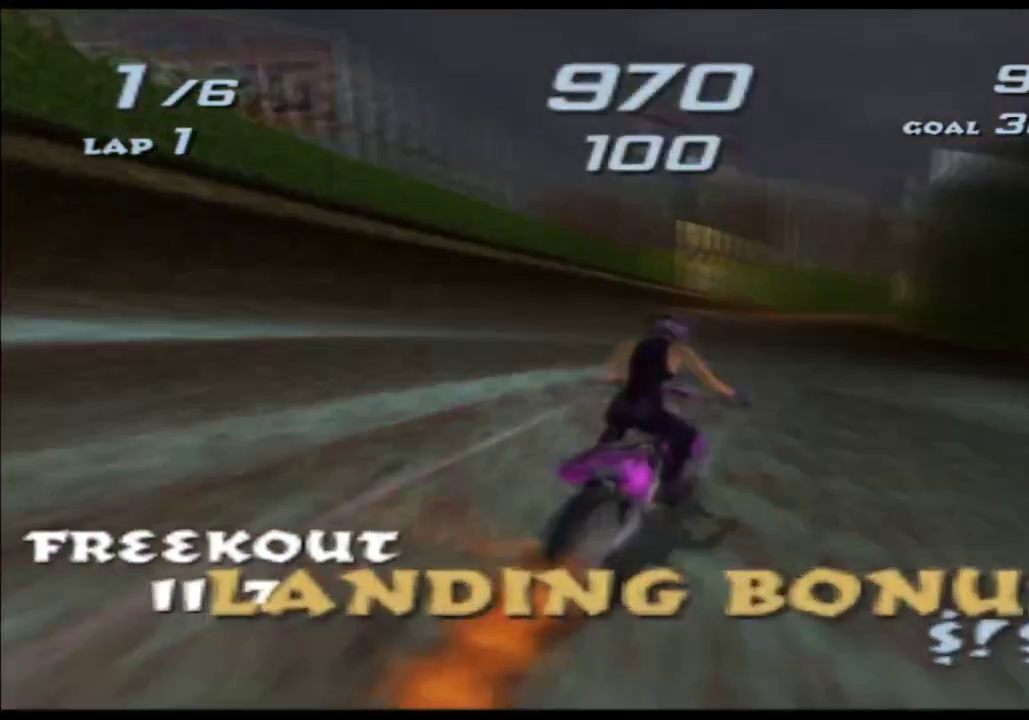
Gameplay with a controller (Xbox layout); each line is a JSON object with the inputs held at the frame after it. "events" lists button and stick changes between this image and that frame as [ms after this image, input, new state], when the widget could be followed in between. This overlay highlights the sticks when they move; stick clicks (L3 R3) are not distinguishable. Not read: B HOME L3 R2 R3 SELECT START Y.
{"buttons": ["A", "X"], "left_stick": "right", "right_stick": "center", "events": [[50, "left_stick", "left"], [150, "left_stick", "center"], [367, "left_stick", "right"]]}
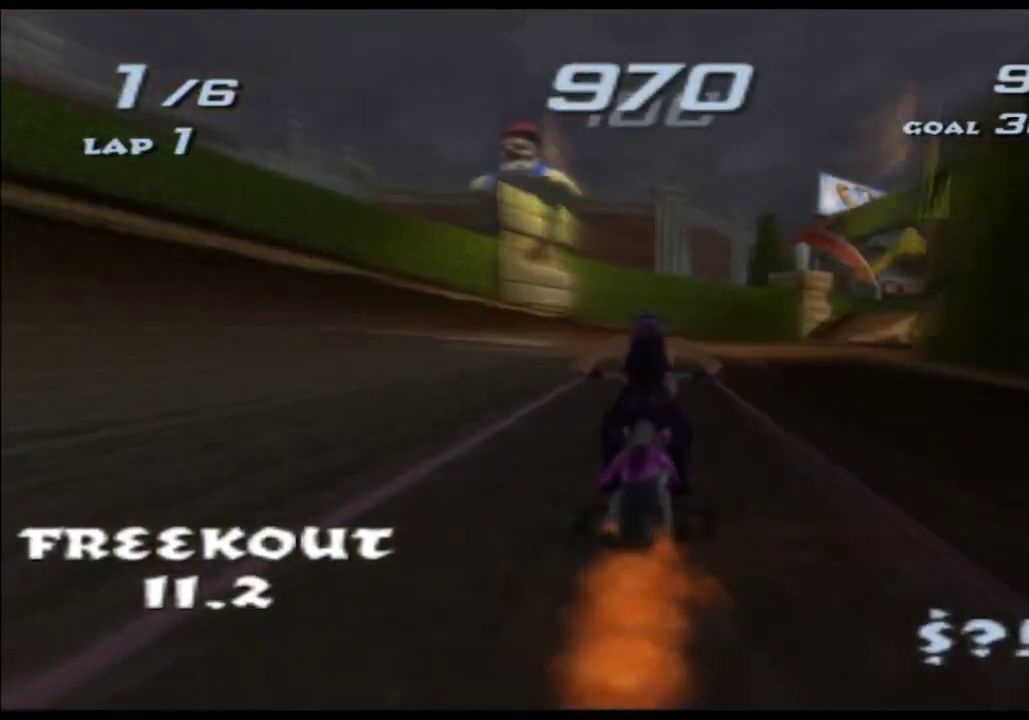
{"buttons": ["A", "X"], "left_stick": "right", "right_stick": "center", "events": [[33, "left_stick", "center"], [250, "left_stick", "right"]]}
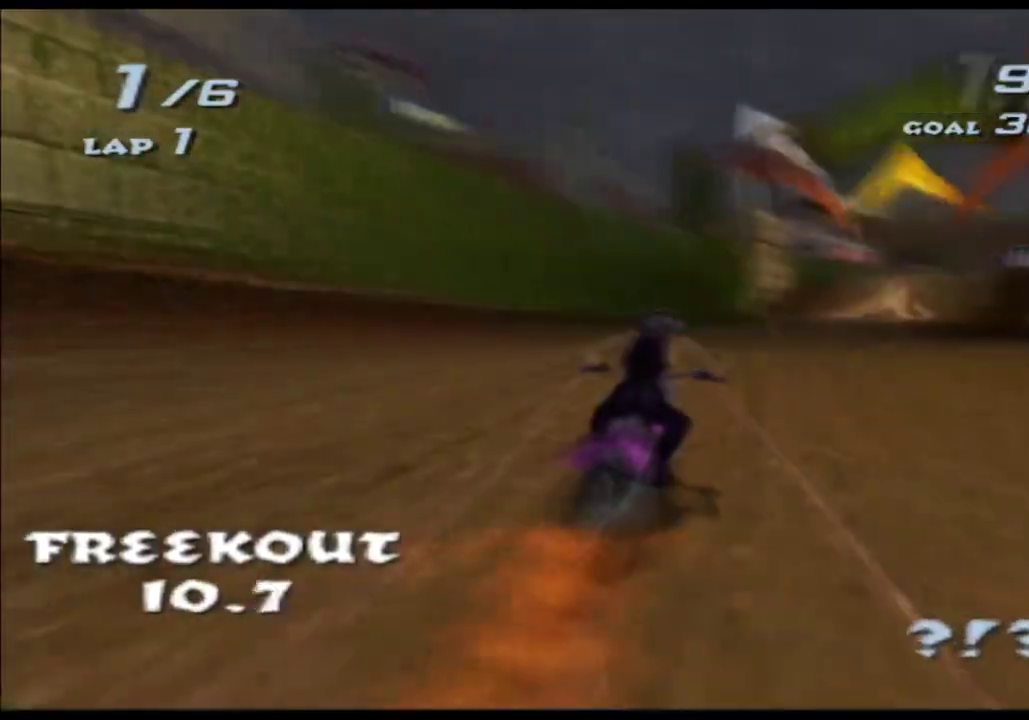
{"buttons": ["A", "X"], "left_stick": "center", "right_stick": "center", "events": [[33, "left_stick", "center"], [283, "left_stick", "right"], [417, "left_stick", "center"]]}
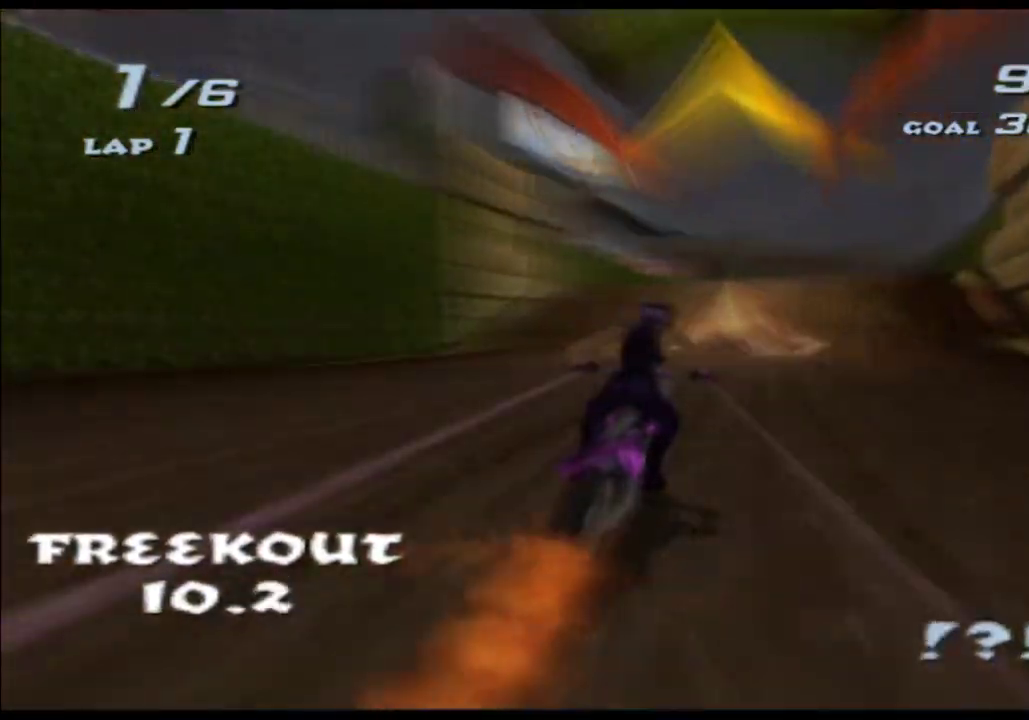
{"buttons": ["A", "X"], "left_stick": "up", "right_stick": "center", "events": [[150, "left_stick", "right"], [250, "left_stick", "up"]]}
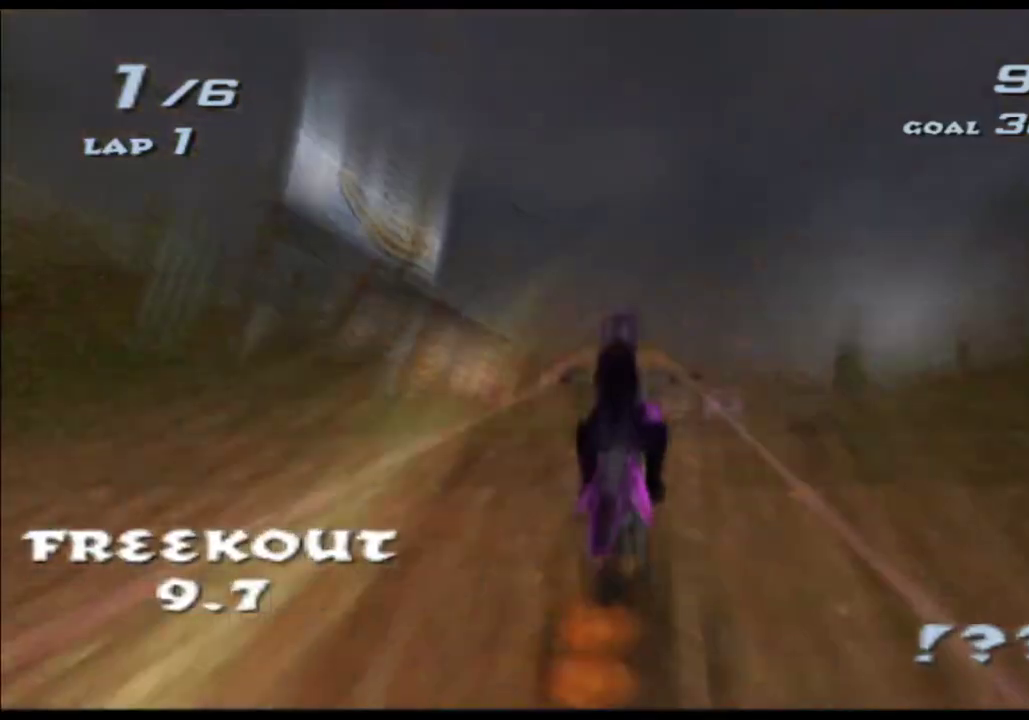
{"buttons": ["A", "X"], "left_stick": "up", "right_stick": "center", "events": []}
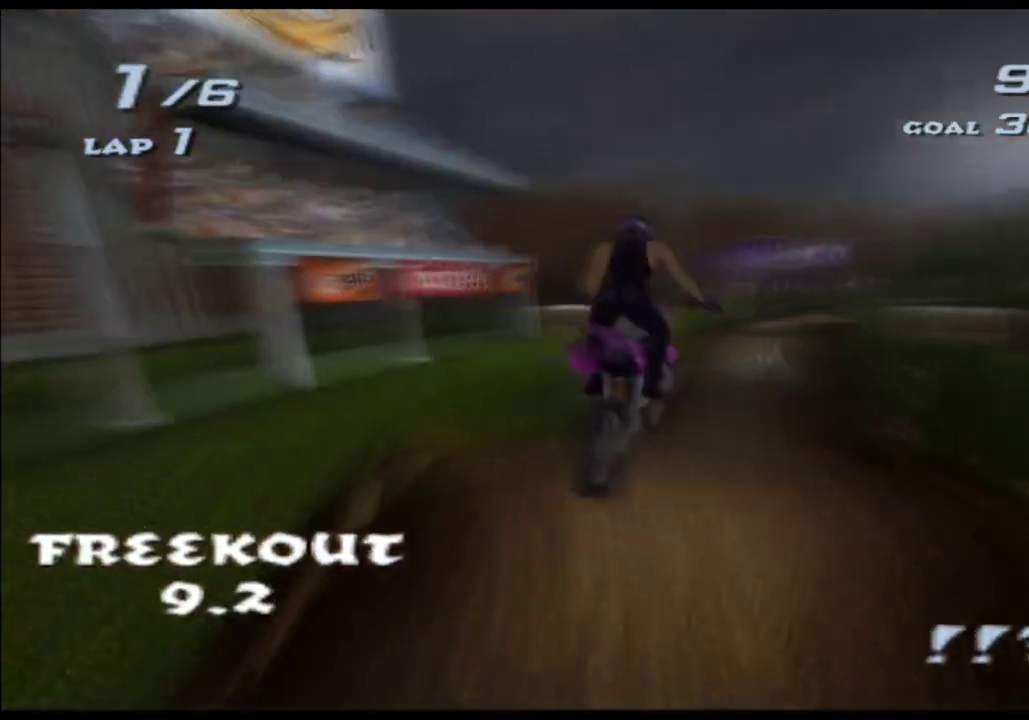
{"buttons": ["A", "X"], "left_stick": "up", "right_stick": "center", "events": []}
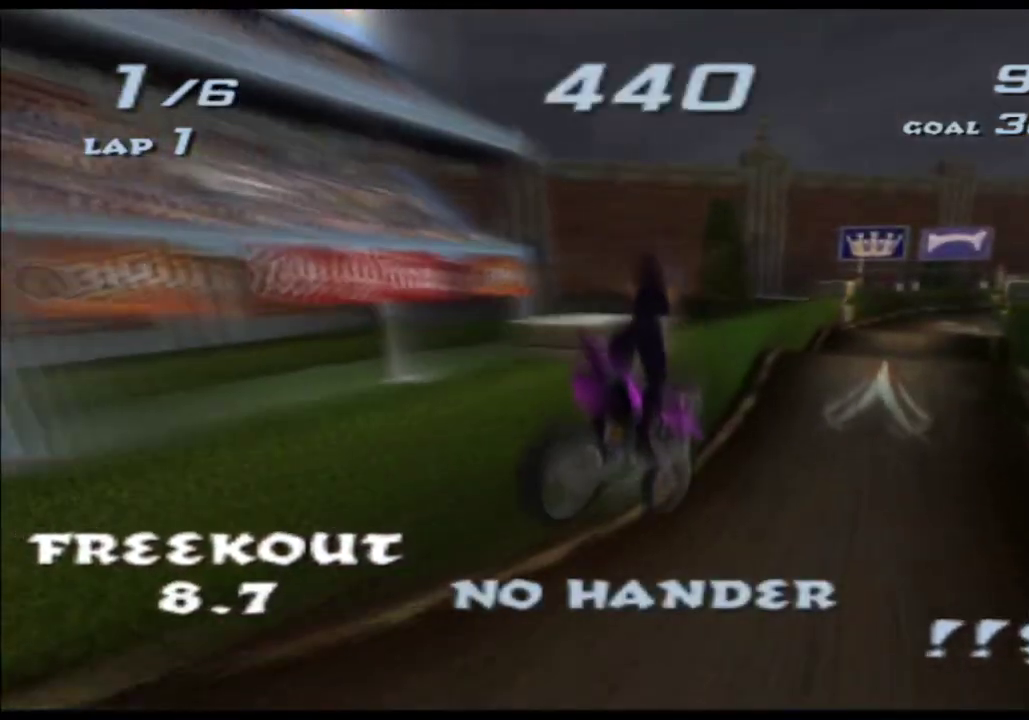
{"buttons": ["A", "X"], "left_stick": "center", "right_stick": "center", "events": [[333, "left_stick", "up-right"], [400, "left_stick", "center"]]}
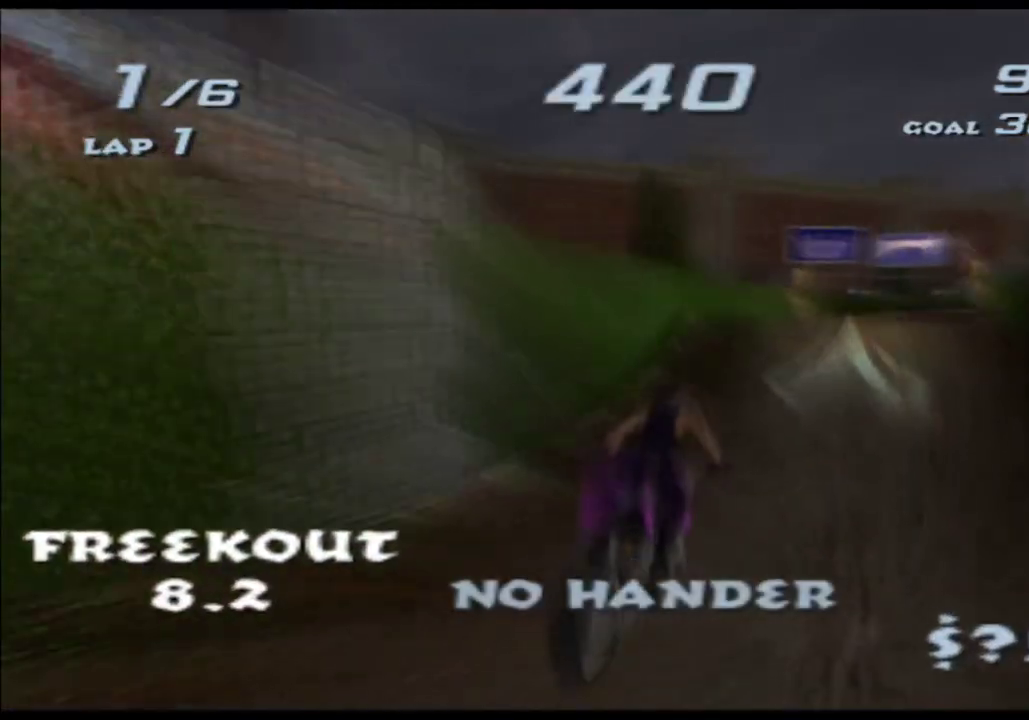
{"buttons": ["A", "X"], "left_stick": "right", "right_stick": "center", "events": [[17, "left_stick", "right"], [167, "left_stick", "center"], [383, "left_stick", "right"], [450, "left_stick", "center"], [500, "left_stick", "right"]]}
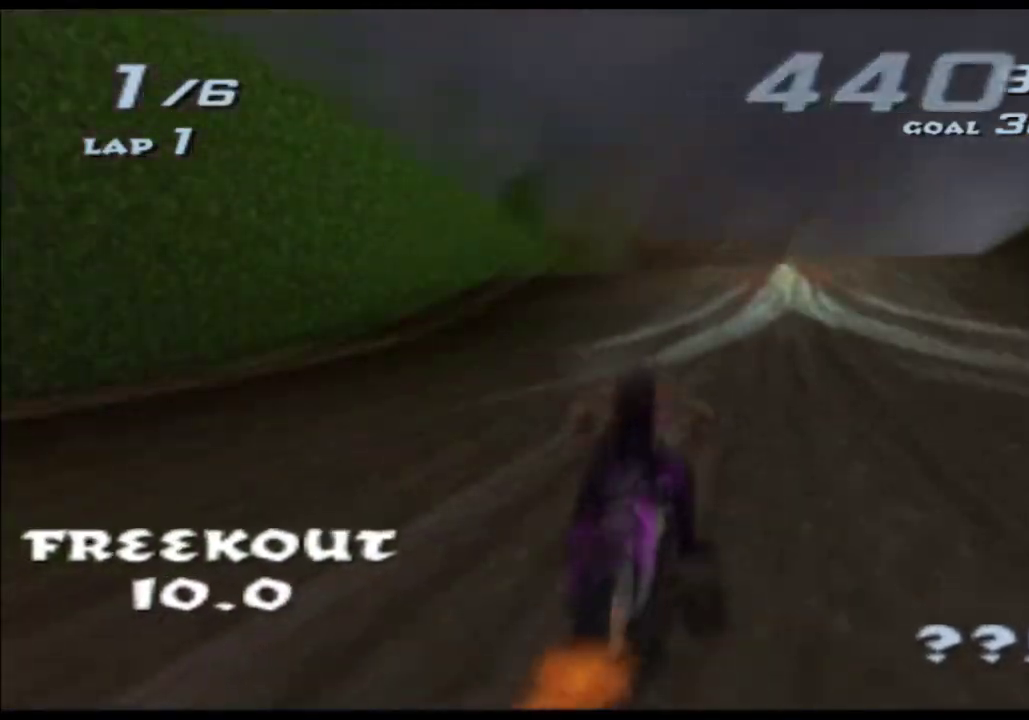
{"buttons": ["A", "X"], "left_stick": "up", "right_stick": "center", "events": [[83, "left_stick", "up-right"], [183, "left_stick", "up"]]}
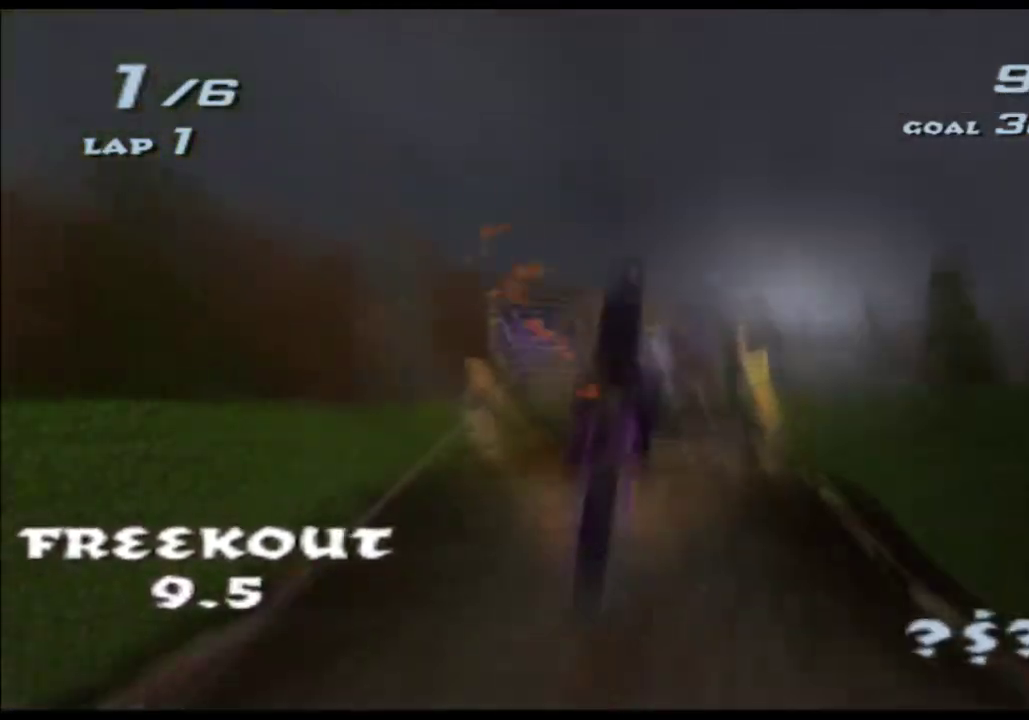
{"buttons": ["A", "X"], "left_stick": "up", "right_stick": "center", "events": []}
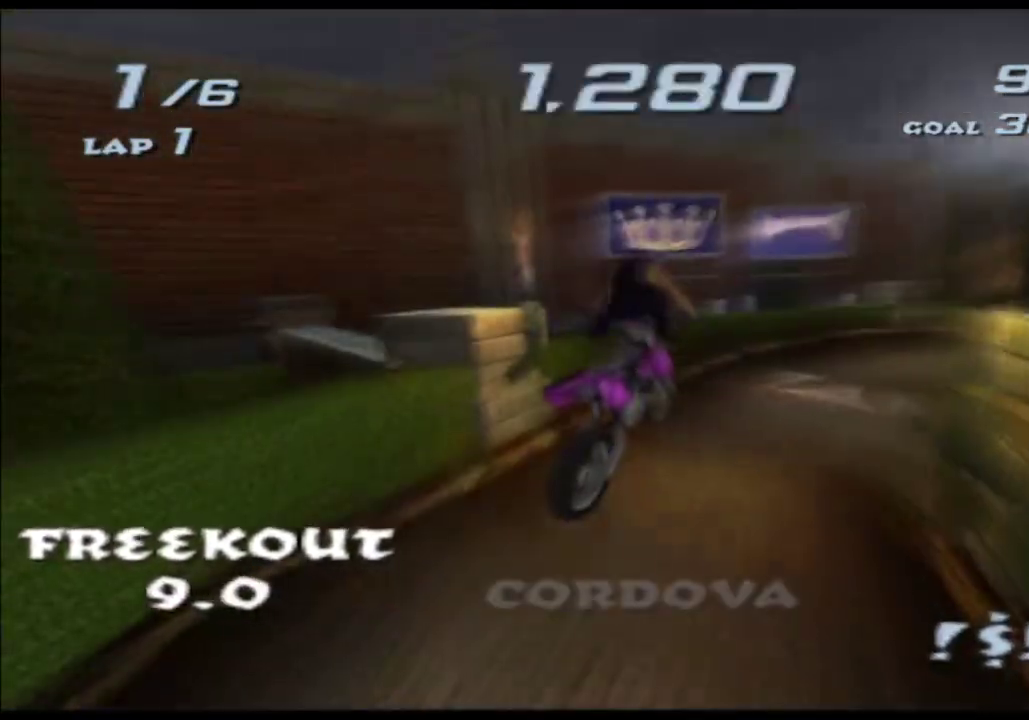
{"buttons": ["A", "X"], "left_stick": "center", "right_stick": "center", "events": [[133, "left_stick", "center"], [250, "left_stick", "right"], [417, "left_stick", "center"]]}
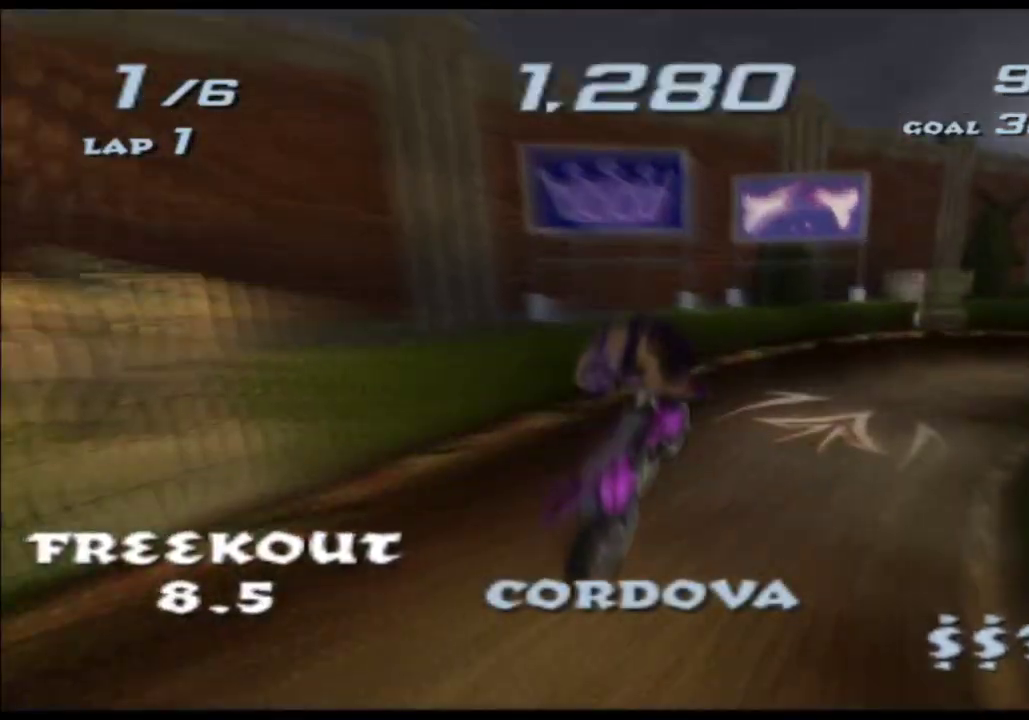
{"buttons": ["A", "X"], "left_stick": "center", "right_stick": "center", "events": [[67, "left_stick", "right"], [183, "left_stick", "center"], [300, "left_stick", "right"], [467, "left_stick", "center"]]}
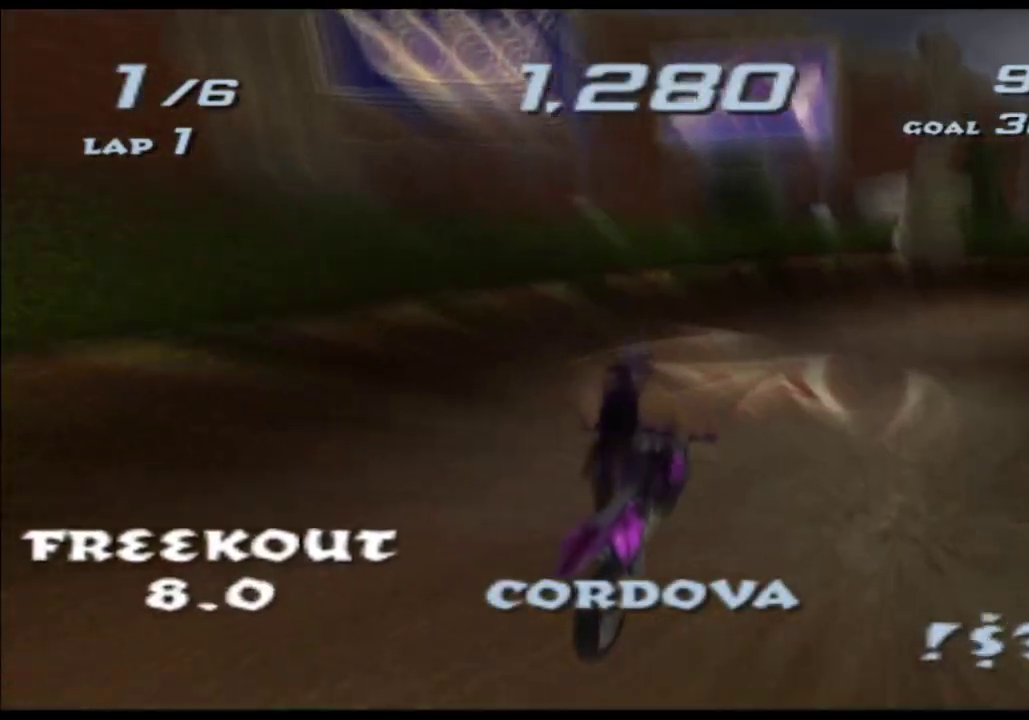
{"buttons": ["A", "X"], "left_stick": "right", "right_stick": "center", "events": [[117, "left_stick", "right"], [350, "left_stick", "center"], [433, "left_stick", "right"]]}
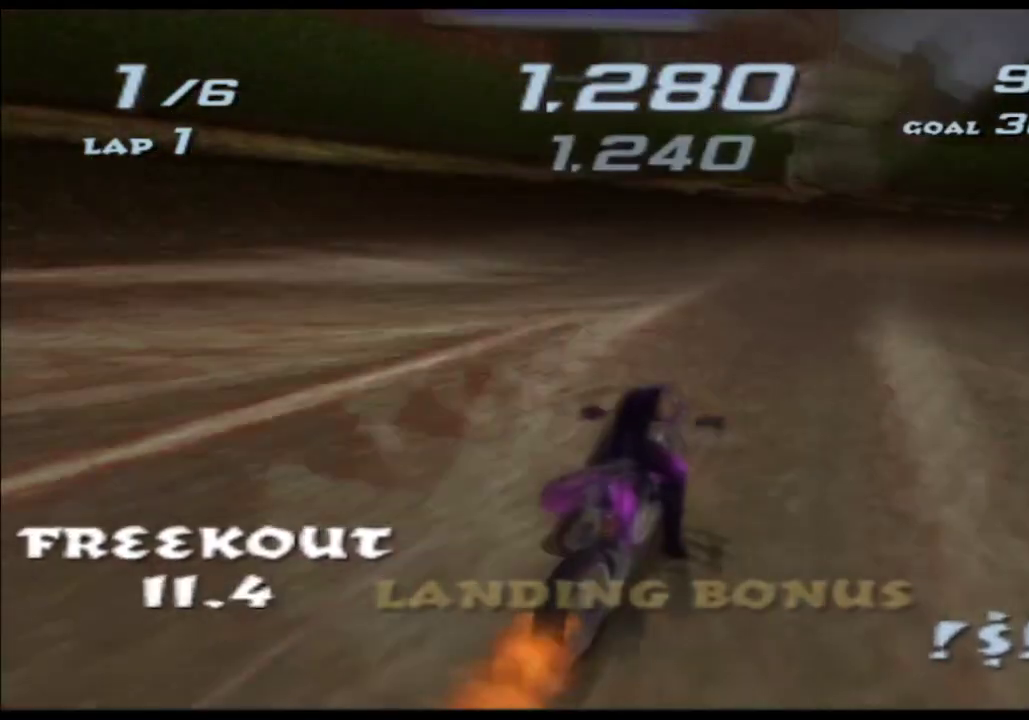
{"buttons": ["A", "X"], "left_stick": "right", "right_stick": "center", "events": [[283, "left_stick", "center"], [417, "left_stick", "right"]]}
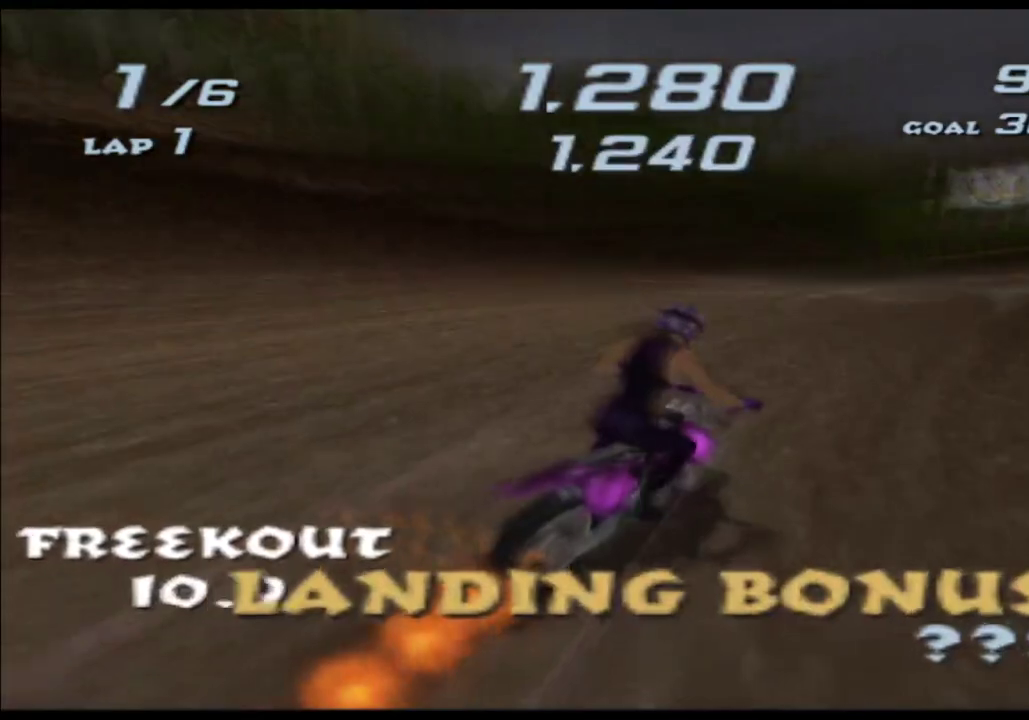
{"buttons": ["A", "X"], "left_stick": "down-left", "right_stick": "center"}
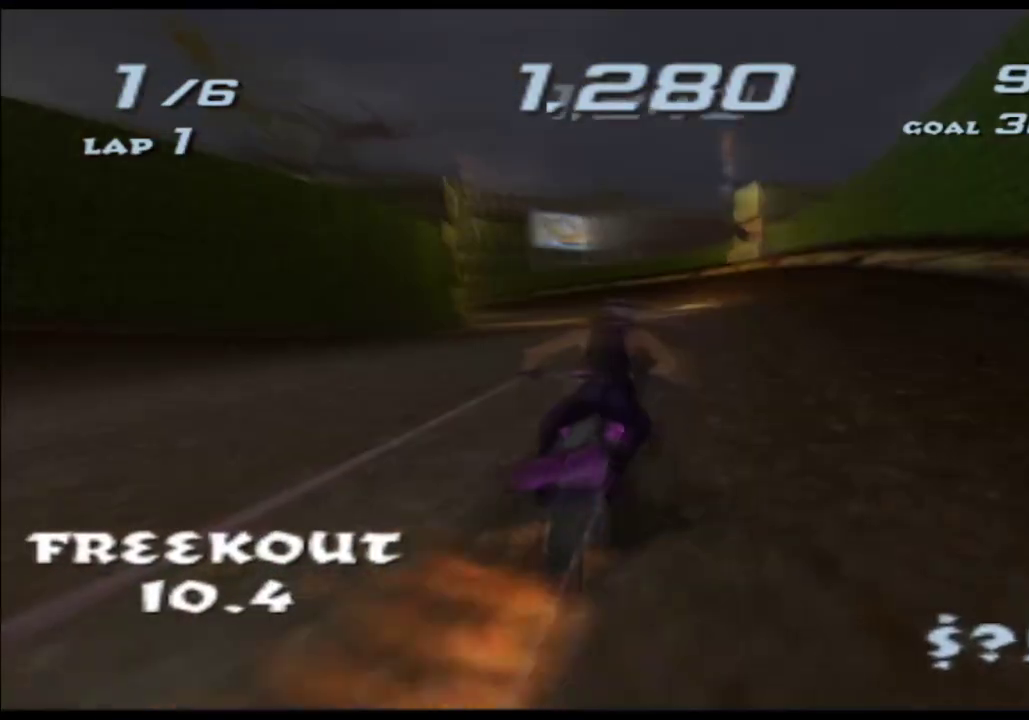
{"buttons": ["A", "X"], "left_stick": "left", "right_stick": "center"}
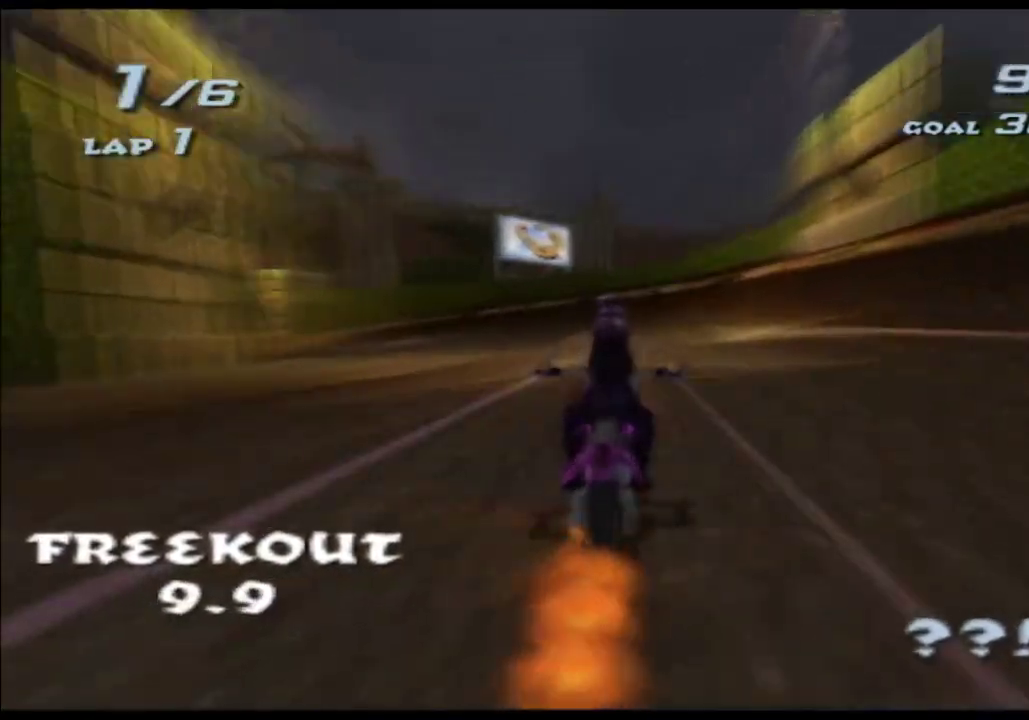
{"buttons": ["A", "X"], "left_stick": "left", "right_stick": "center", "events": [[100, "left_stick", "center"], [250, "left_stick", "left"]]}
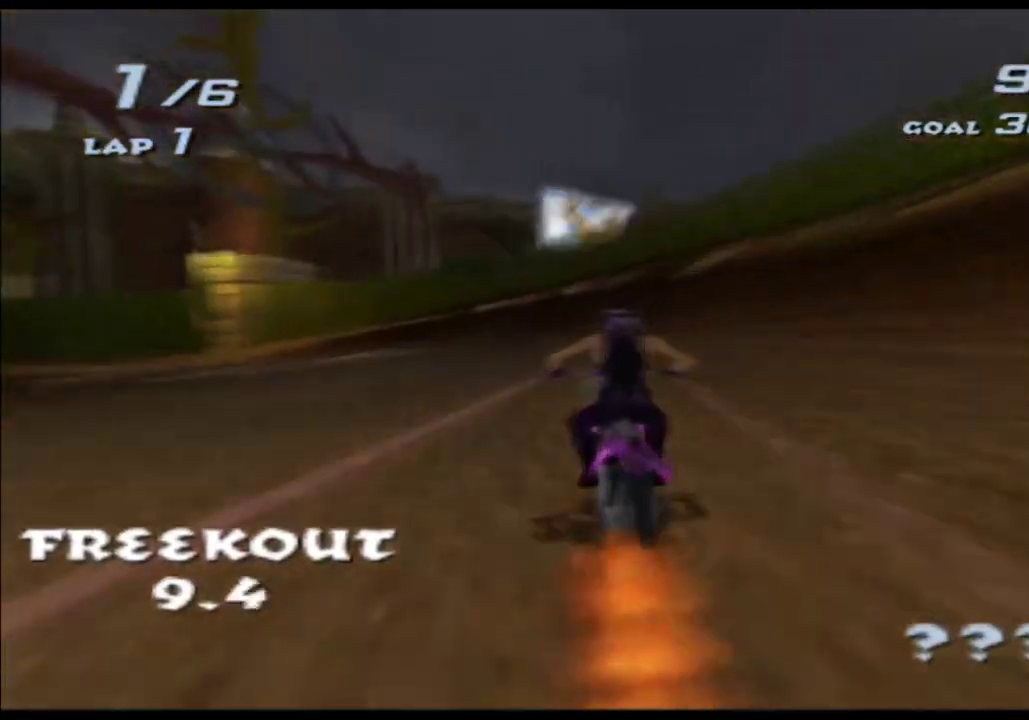
{"buttons": ["A", "X"], "left_stick": "left", "right_stick": "center", "events": [[350, "left_stick", "center"], [450, "left_stick", "left"]]}
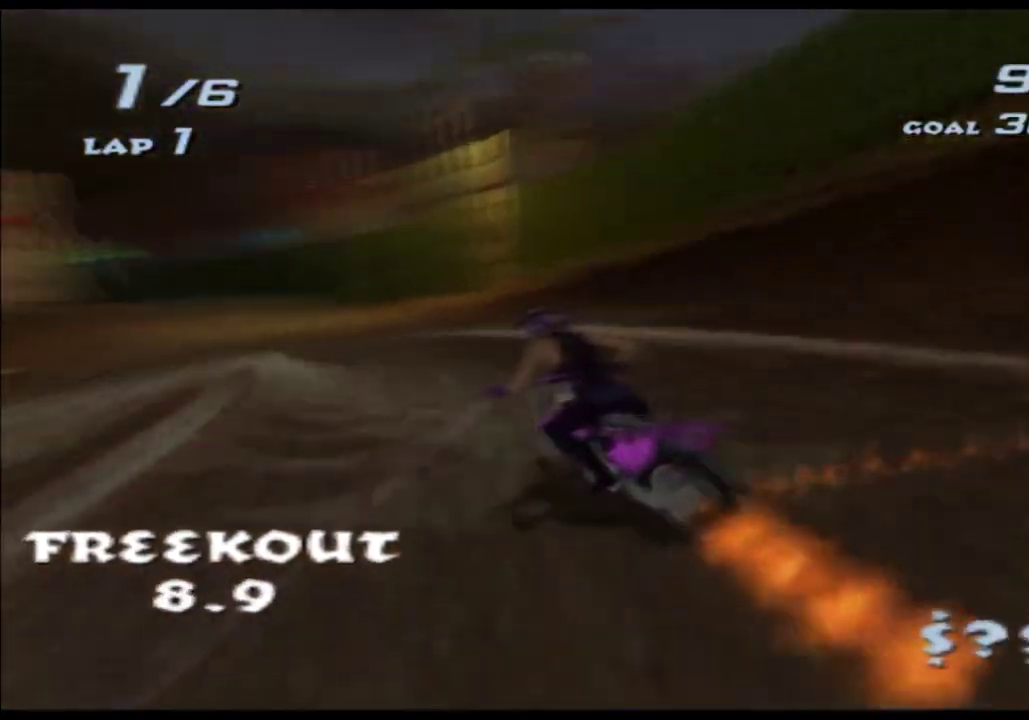
{"buttons": ["A", "X"], "left_stick": "left", "right_stick": "center", "events": [[217, "left_stick", "center"], [317, "left_stick", "left"]]}
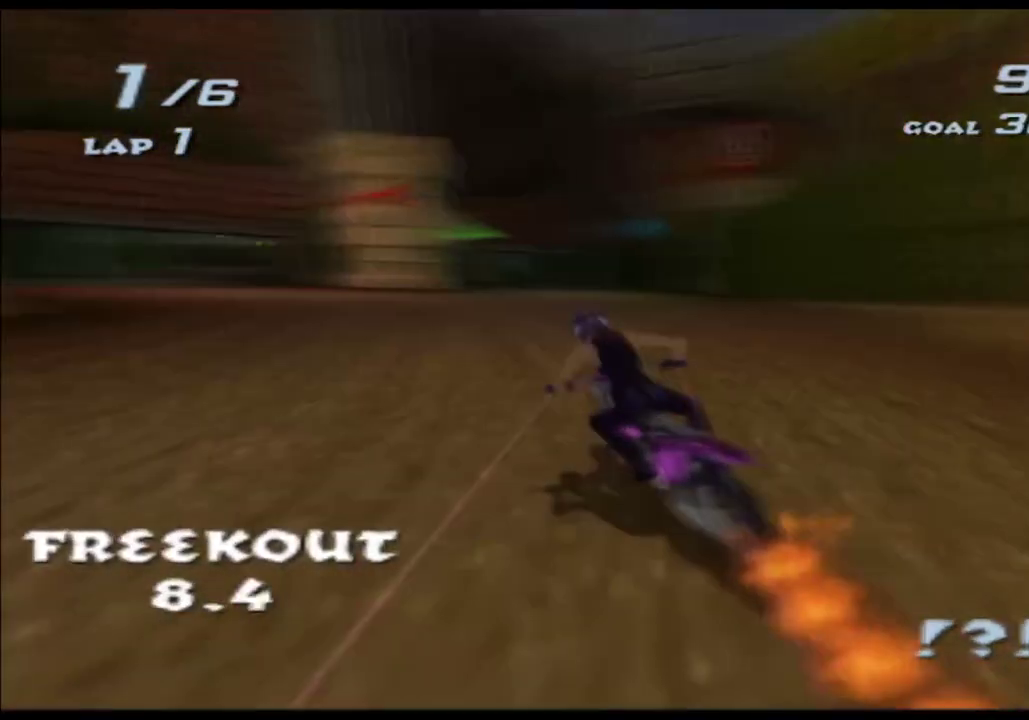
{"buttons": ["A", "X"], "left_stick": "right", "right_stick": "center", "events": [[233, "left_stick", "center"], [400, "left_stick", "right"]]}
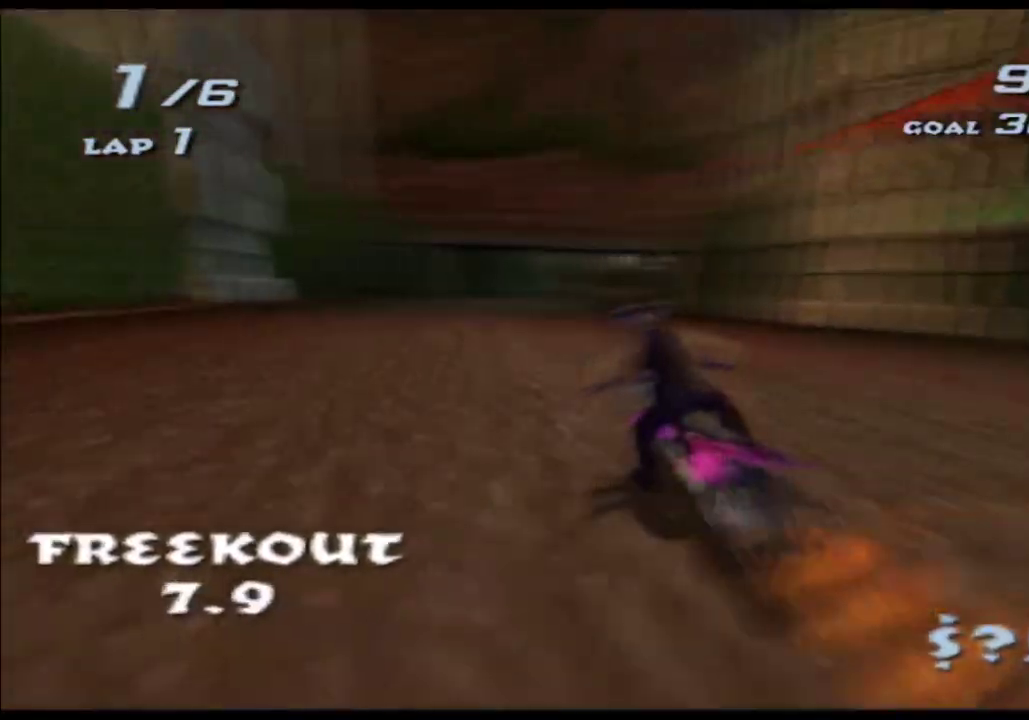
{"buttons": ["A", "X"], "left_stick": "left", "right_stick": "center", "events": [[33, "left_stick", "center"], [367, "left_stick", "left"]]}
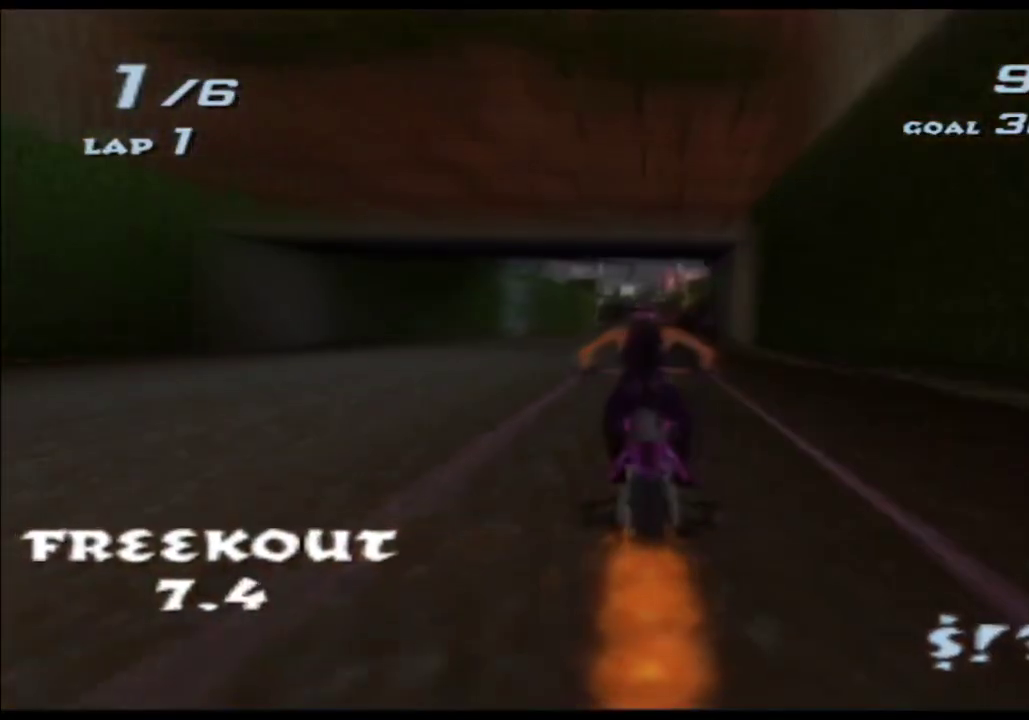
{"buttons": ["A", "X"], "left_stick": "center", "right_stick": "center", "events": [[33, "left_stick", "center"], [333, "left_stick", "right"], [467, "left_stick", "center"]]}
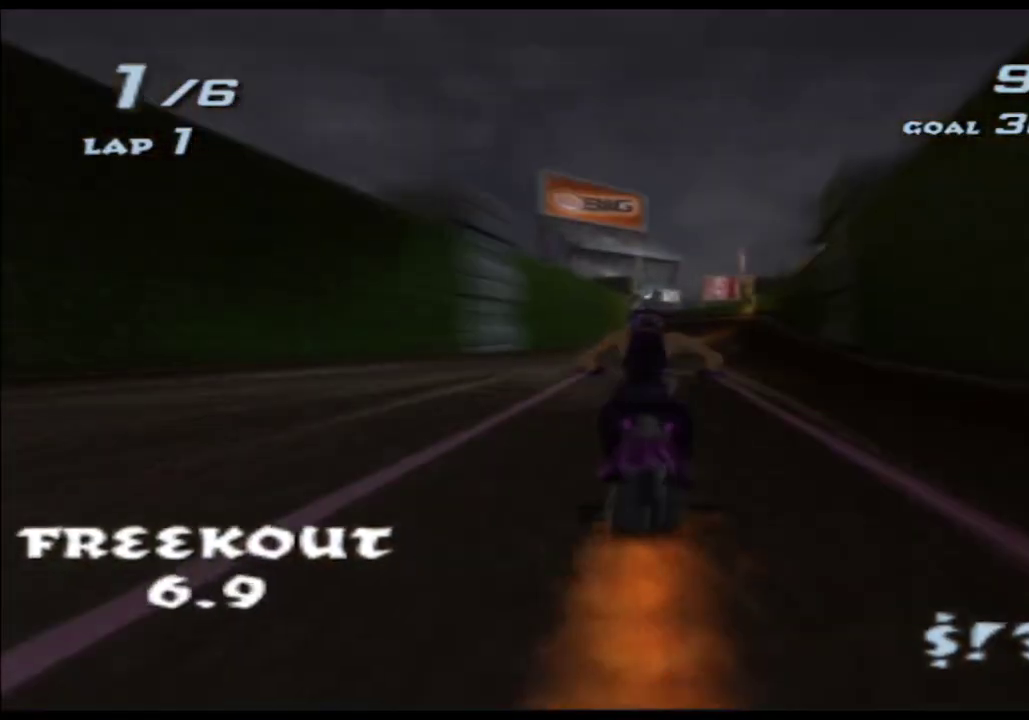
{"buttons": ["A", "X"], "left_stick": "center", "right_stick": "center", "events": [[333, "left_stick", "right"], [450, "left_stick", "center"]]}